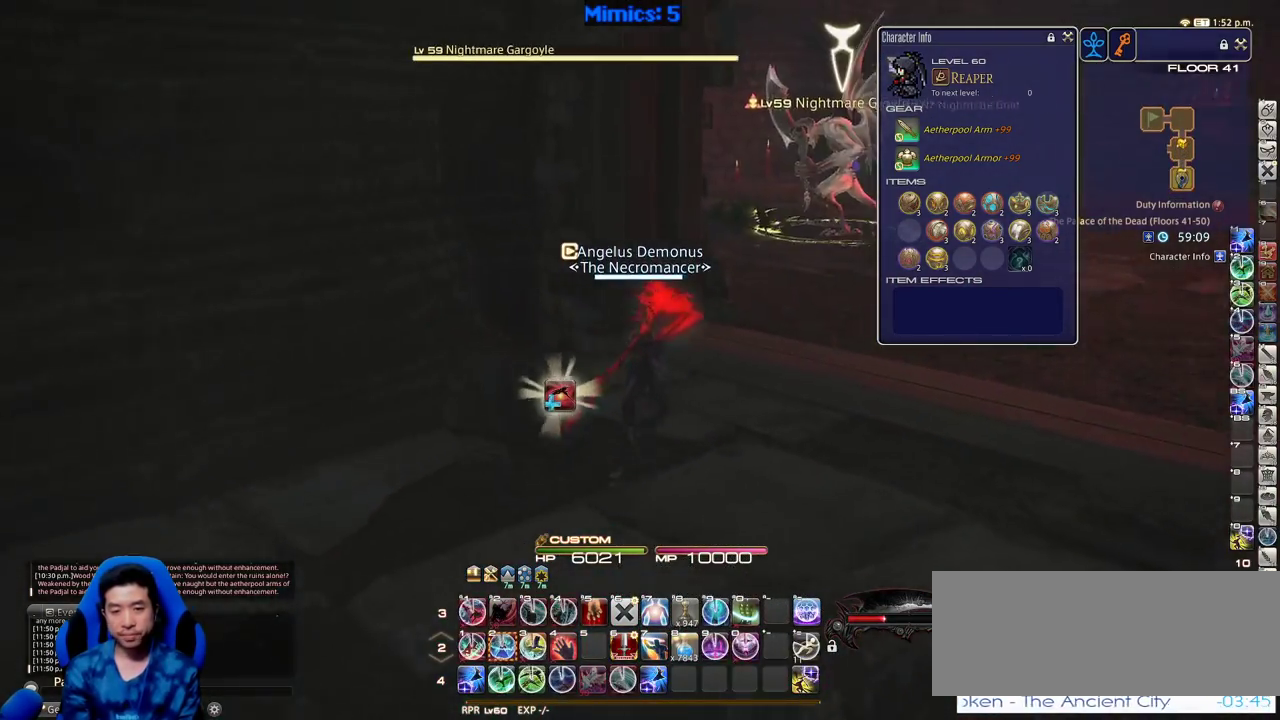
Gameplay with keyboard; each line is a JSON object with the keys held at the frame after it. "events" lists presses ("down") and releases ("up") of ".", "/", "0", "1", "2", "3", "4", "5", "6", "7", "8", "9", "a", "alt_l", "alt_r", "b", "backslash", "backspace", "c", "caps_lock", "comma", "ctrl", "d", "down", "e", "equals", "escape", "f", "f1", "f10", "f11", "f12", "f2", "f3", "f4", "f5", "f6", "f7", "f8", "f9", "g", "h", "i", "j", "k", "l", "lbracket", "left", "m", "minus", "n", "o", "p", "q", "quote", "r", "rbracket", "return", "right", "s", "semicolon", "shift_l", "shift_r", "space", "super", "t", "tab", "tilde", "u", "up", "v", "w", "x", "y" and "z" between this image and that frame as [ms after this image, input, new state], when the widget could be followed in between. No other keys are recorded. Mouse input is not recorded.
{"keys": ["lbracket", "p", "w"], "events": [[50, "alt_r", "up"], [183, "d", "up"], [466, "lbracket", "down"], [466, "p", "down"]]}
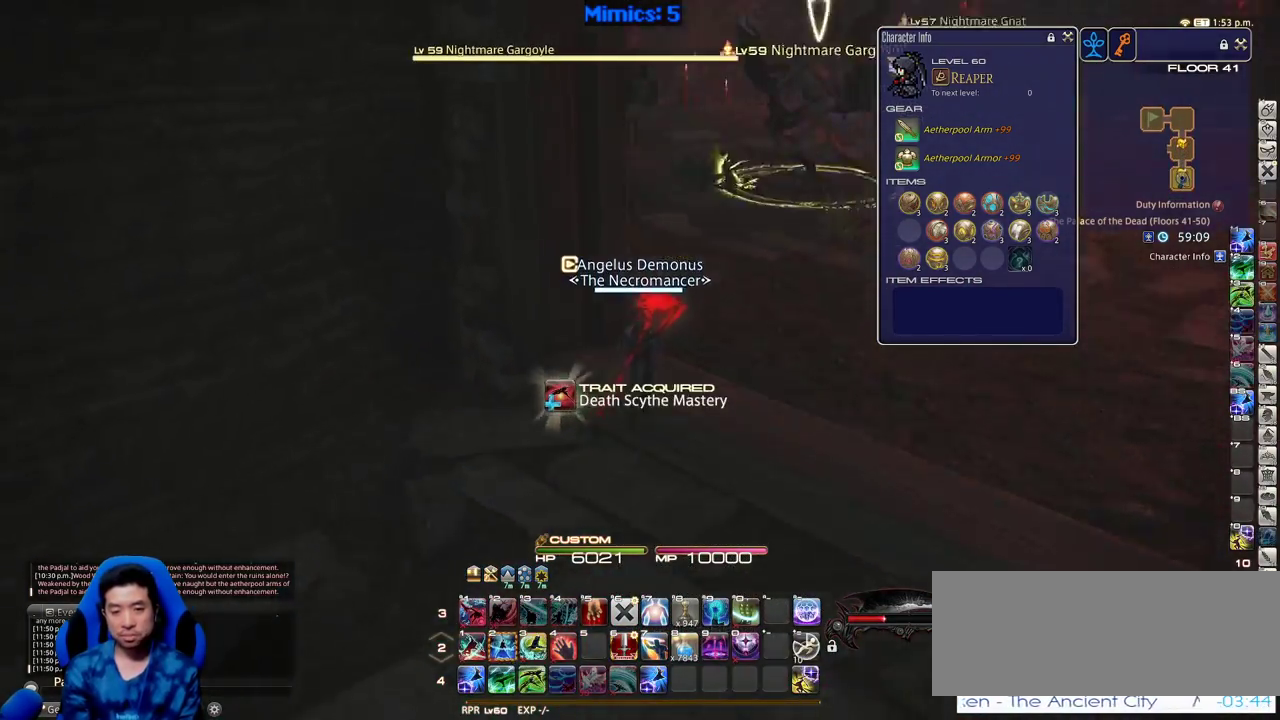
{"keys": ["d", "w"], "events": [[16, "d", "down"], [116, "lbracket", "up"], [350, "p", "up"]]}
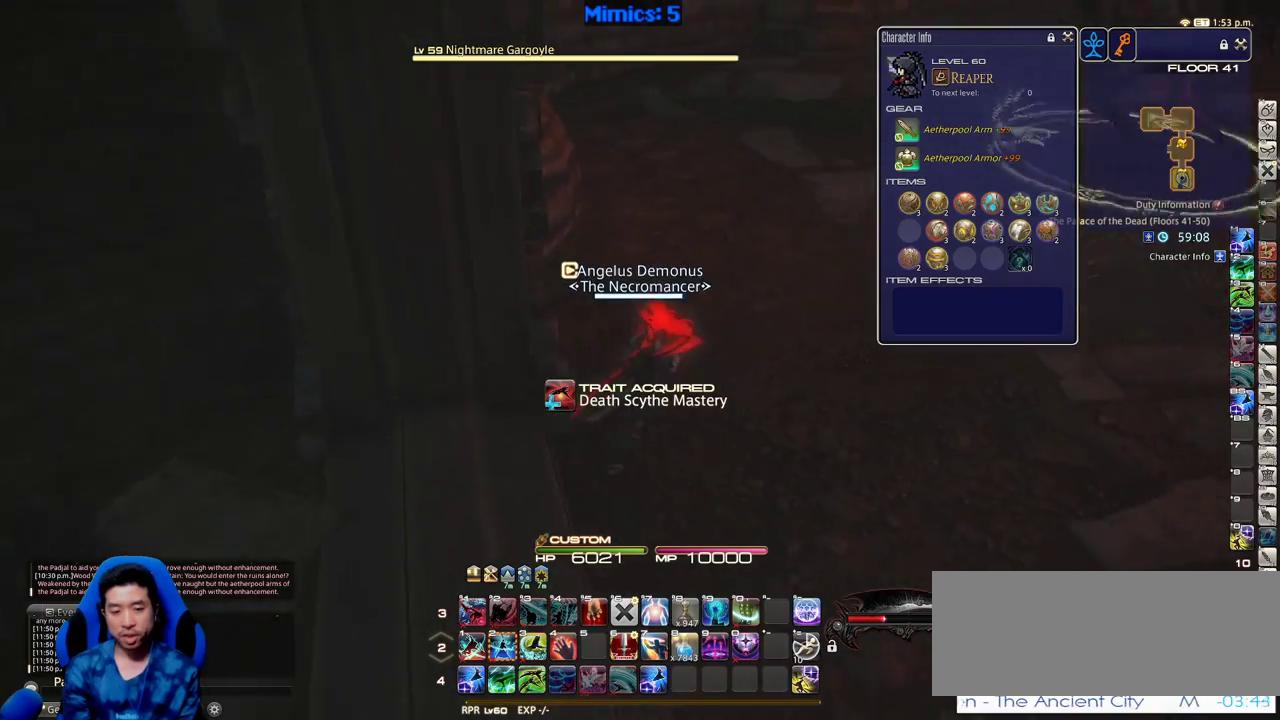
{"keys": ["rbracket", "w"], "events": [[83, "return", "down"], [166, "return", "up"], [400, "d", "up"], [400, "rbracket", "down"]]}
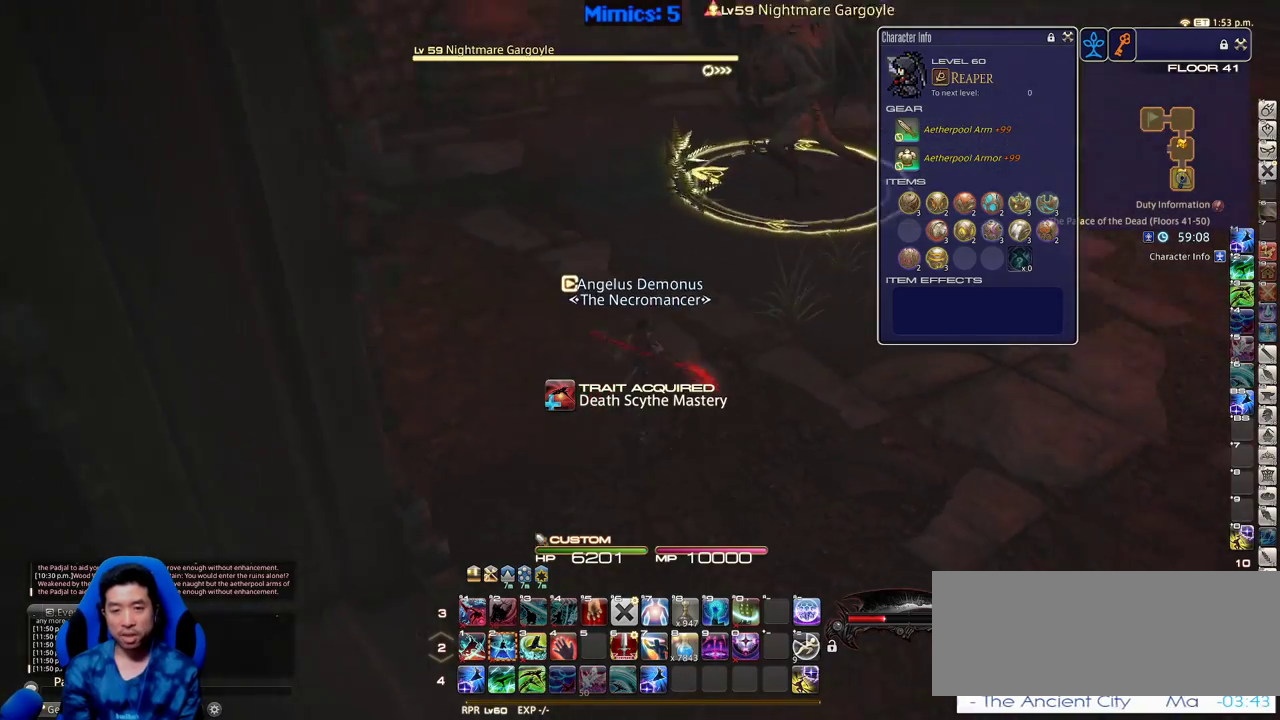
{"keys": ["alt_r", "w"], "events": [[50, "rbracket", "up"], [233, "alt_r", "down"]]}
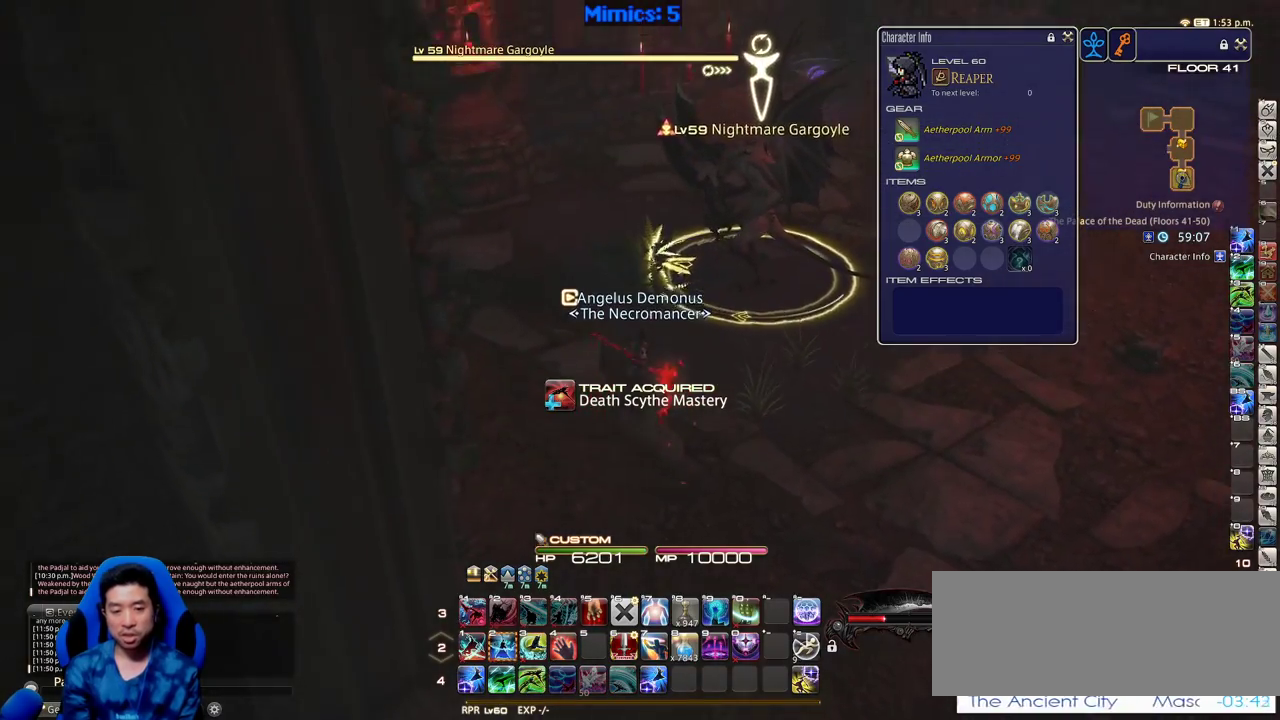
{"keys": [], "events": [[16, "1", "down"], [150, "1", "up"], [250, "1", "down"], [383, "1", "up"], [433, "alt_r", "up"], [433, "w", "up"]]}
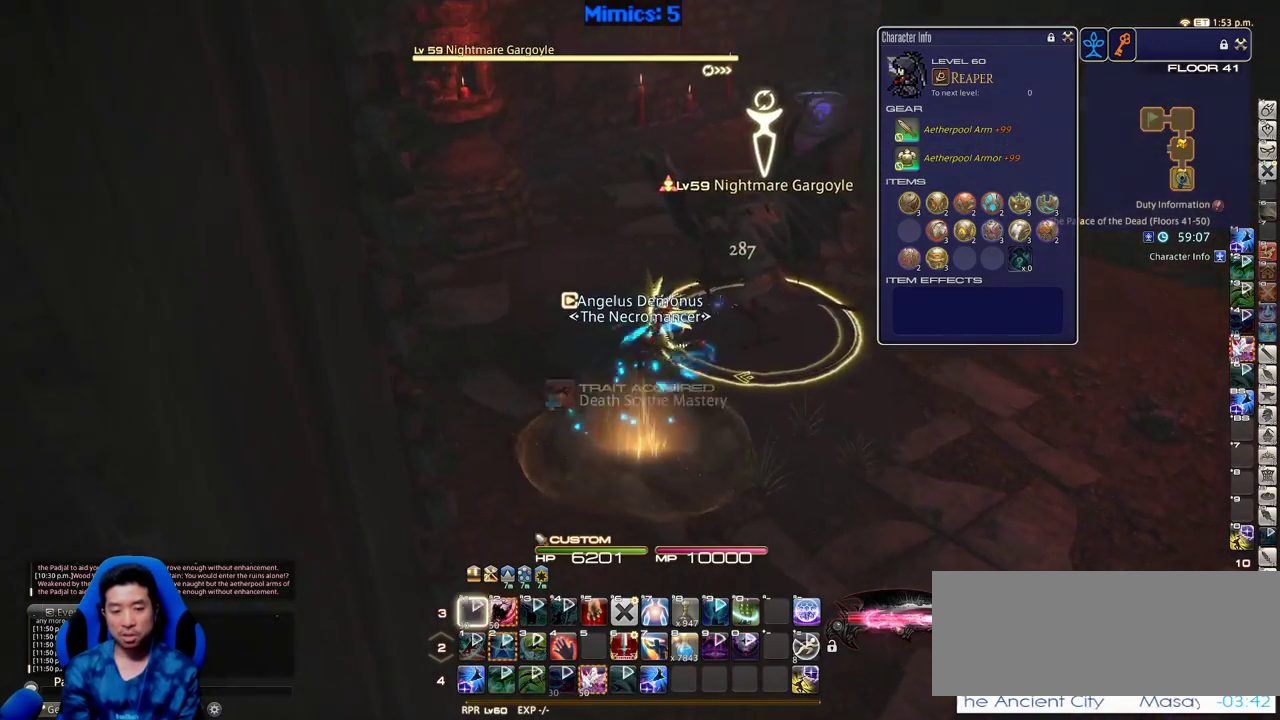
{"keys": [], "events": [[83, "alt_r", "down"], [166, "2", "down"], [266, "2", "up"], [316, "2", "down"], [366, "2", "up"], [400, "2", "down"], [450, "alt_r", "up"], [500, "2", "up"]]}
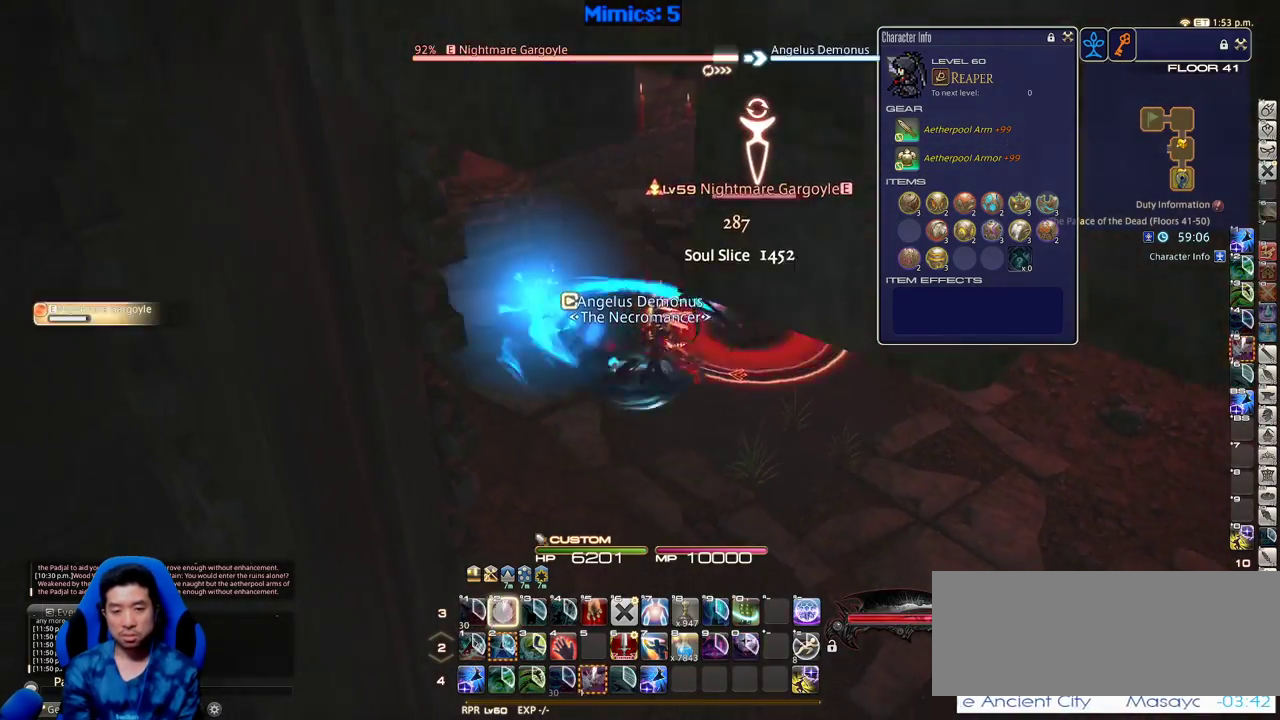
{"keys": [], "events": [[233, "rbracket", "down"], [333, "rbracket", "up"], [383, "rbracket", "down"], [466, "rbracket", "up"]]}
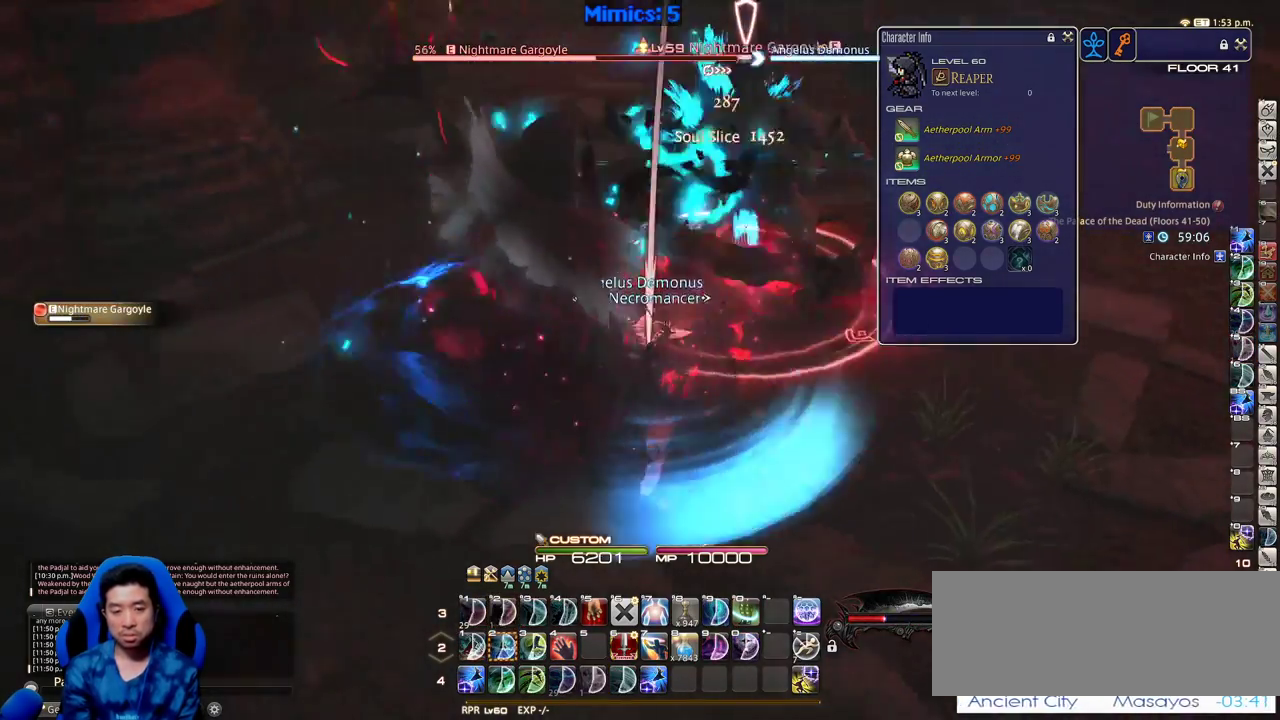
{"keys": ["rbracket"], "events": [[16, "rbracket", "down"], [116, "a", "down"], [116, "rbracket", "up"], [150, "rbracket", "down"], [150, "w", "down"], [200, "a", "up"], [200, "rbracket", "up"], [250, "w", "up"], [300, "w", "down"], [350, "a", "down"], [400, "a", "up"], [400, "w", "up"], [433, "rbracket", "down"]]}
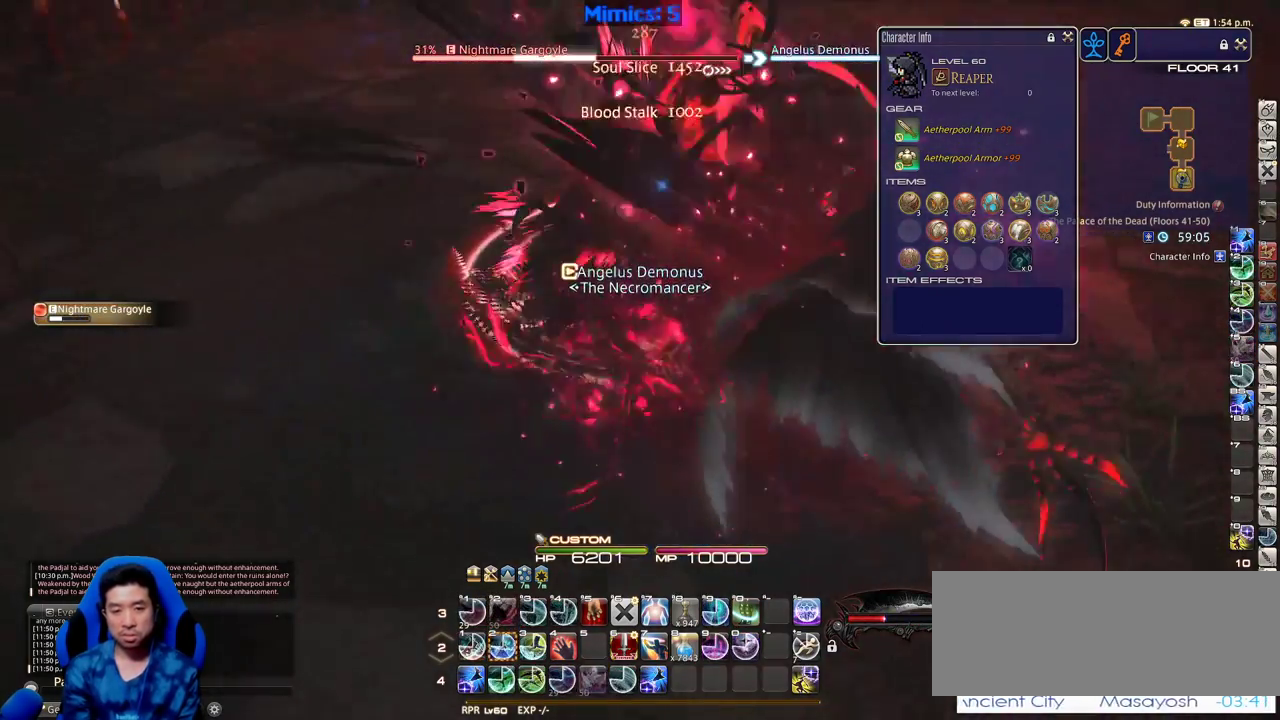
{"keys": ["2", "minus"], "events": [[216, "2", "down"], [266, "2", "up"], [316, "2", "down"], [400, "2", "up"], [450, "2", "down"], [450, "minus", "down"], [450, "rbracket", "up"]]}
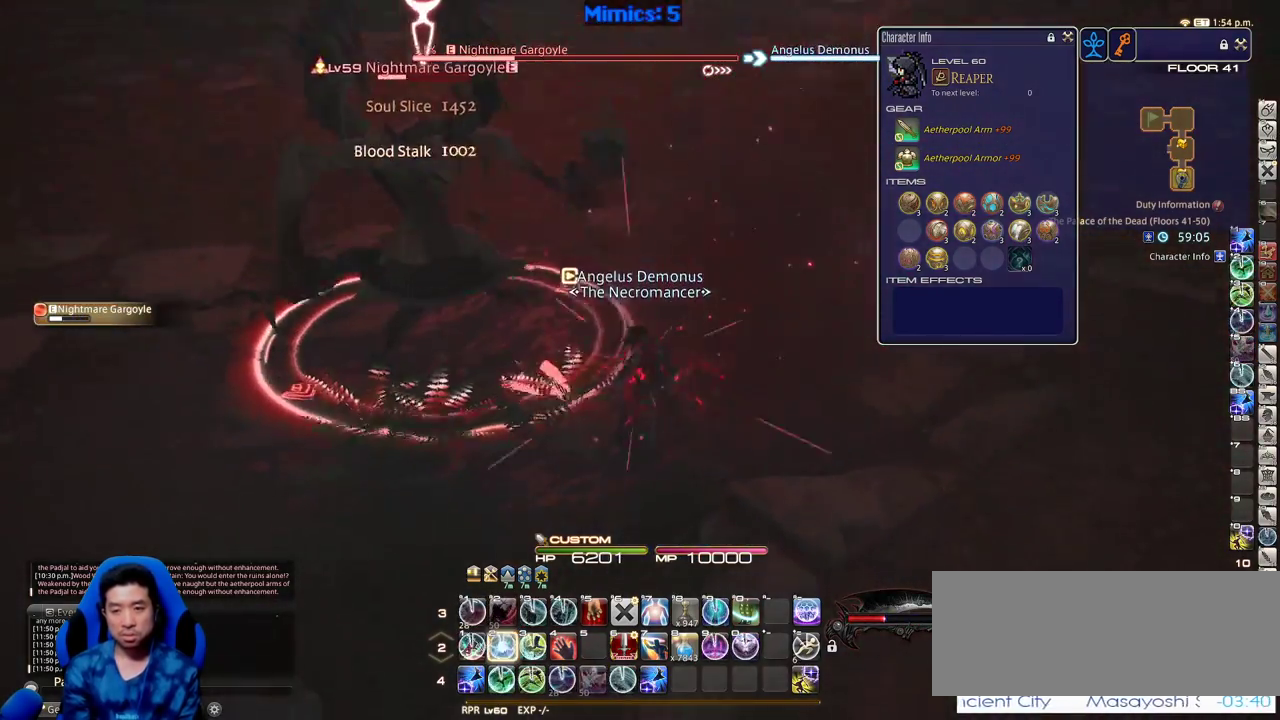
{"keys": ["2", "rbracket"], "events": [[50, "2", "up"], [100, "2", "down"], [100, "minus", "up"], [133, "2", "up"], [183, "2", "down"], [283, "2", "up"], [283, "rbracket", "down"], [333, "2", "down"], [366, "rbracket", "up"], [416, "2", "up"], [416, "rbracket", "down"], [466, "2", "down"]]}
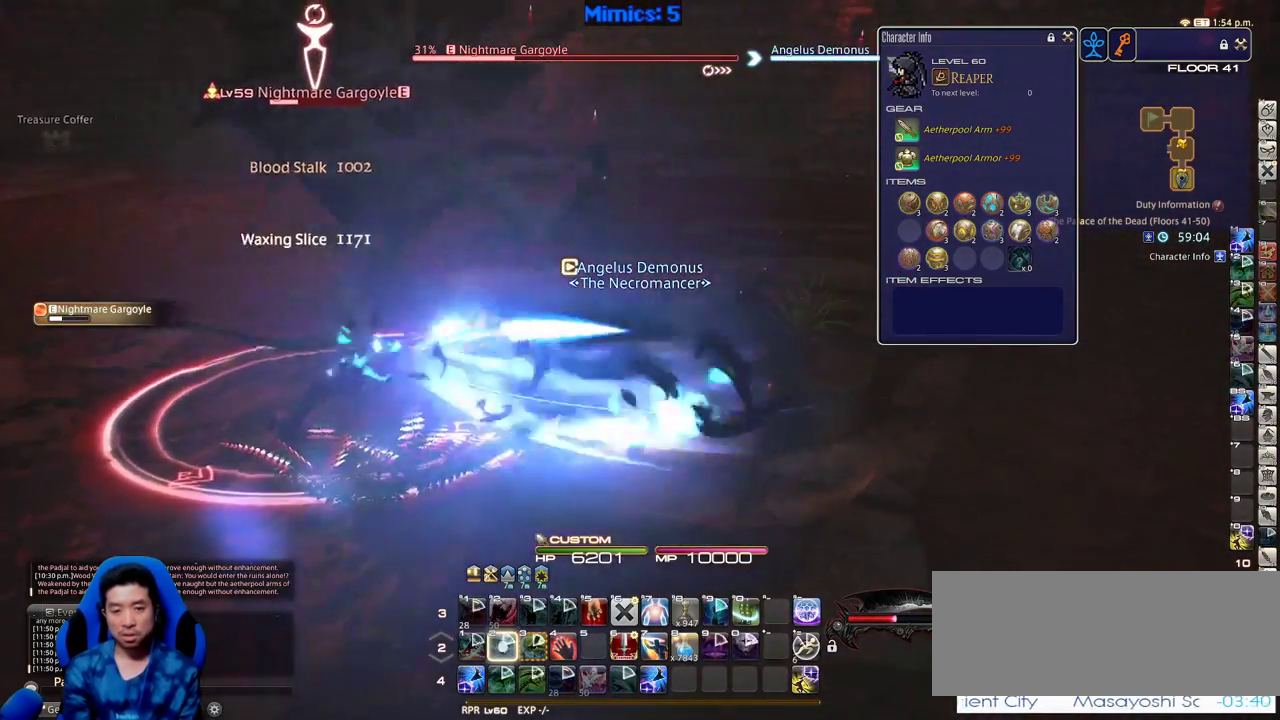
{"keys": [], "events": [[16, "rbracket", "up"], [66, "2", "up"]]}
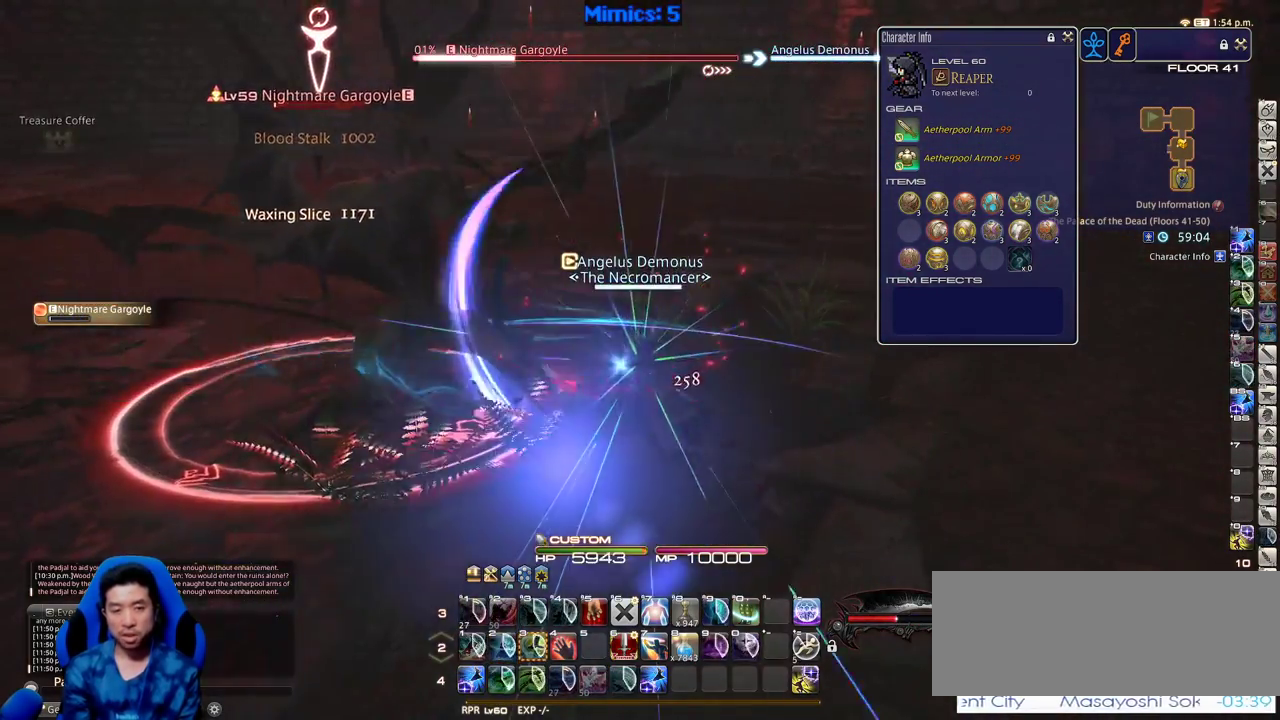
{"keys": ["lbracket"], "events": [[500, "lbracket", "down"]]}
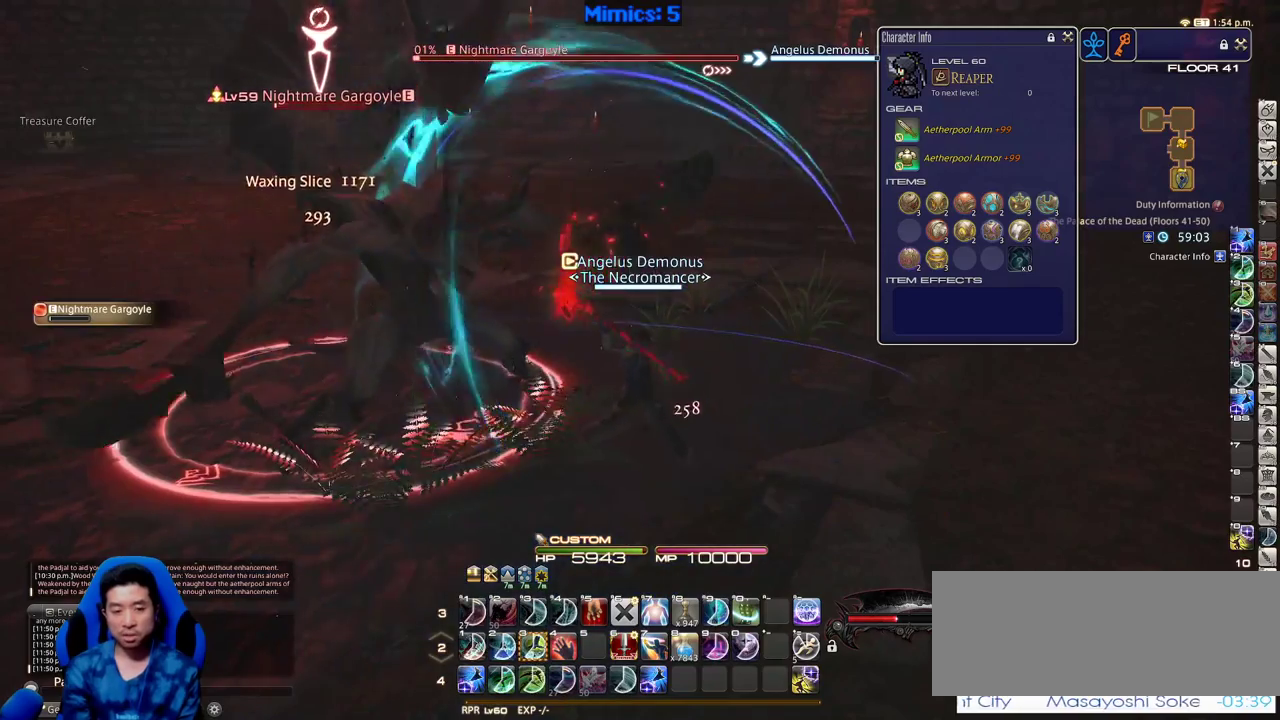
{"keys": ["rbracket"], "events": [[50, "rbracket", "down"], [133, "lbracket", "up"], [383, "rbracket", "up"], [416, "rbracket", "down"]]}
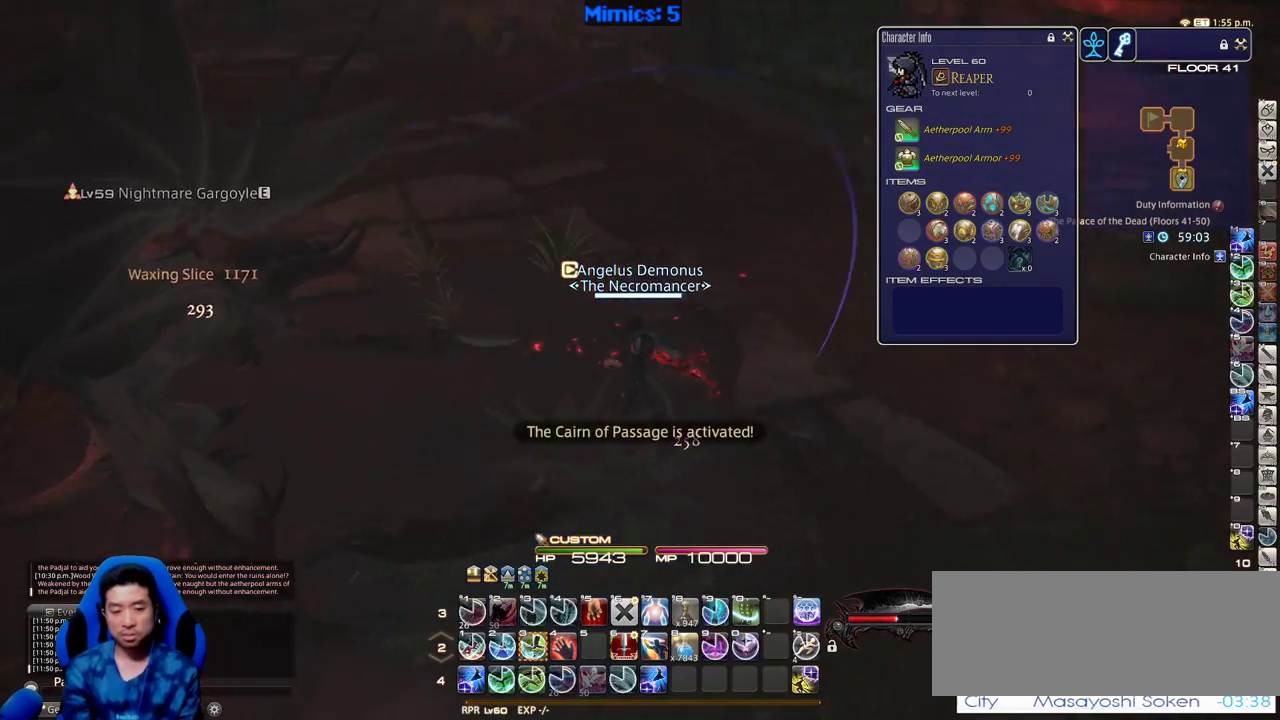
{"keys": ["shift_r", "w"], "events": [[16, "a", "down"], [150, "w", "down"], [250, "a", "up"], [433, "rbracket", "up"], [483, "shift_r", "down"]]}
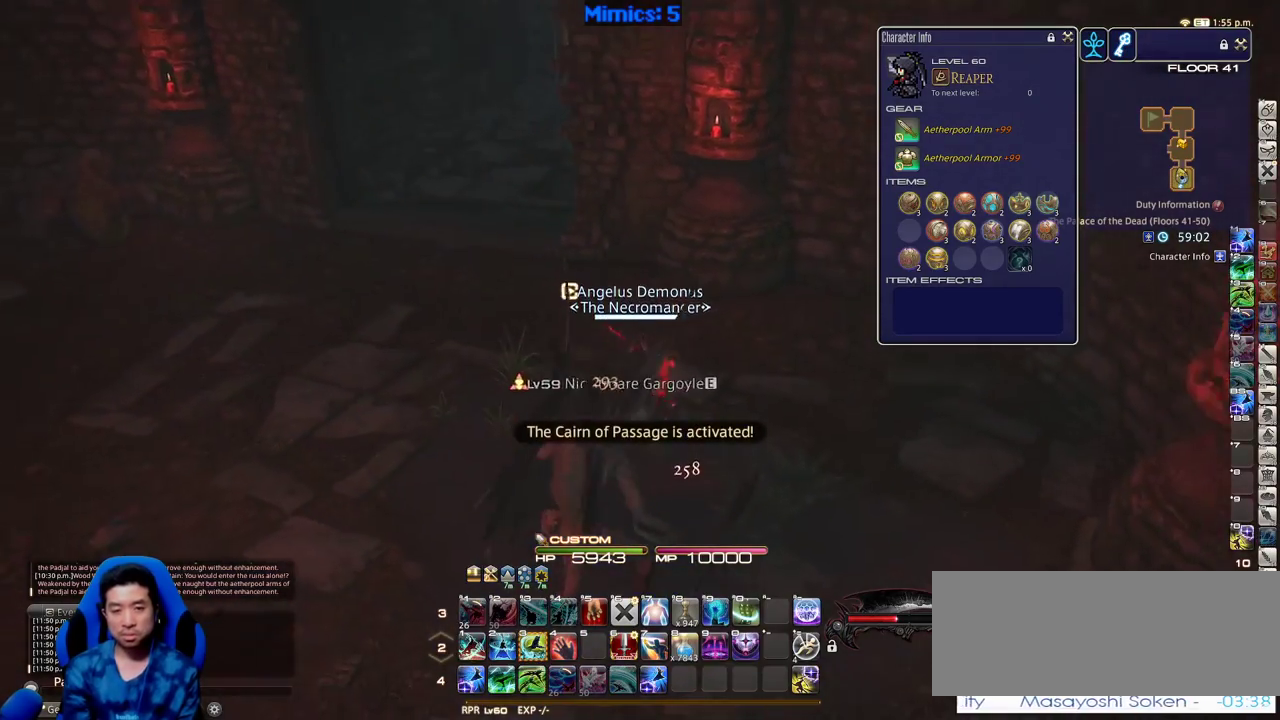
{"keys": ["a"], "events": [[33, "1", "down"], [166, "1", "up"], [166, "shift_r", "up"], [316, "a", "down"], [400, "w", "up"]]}
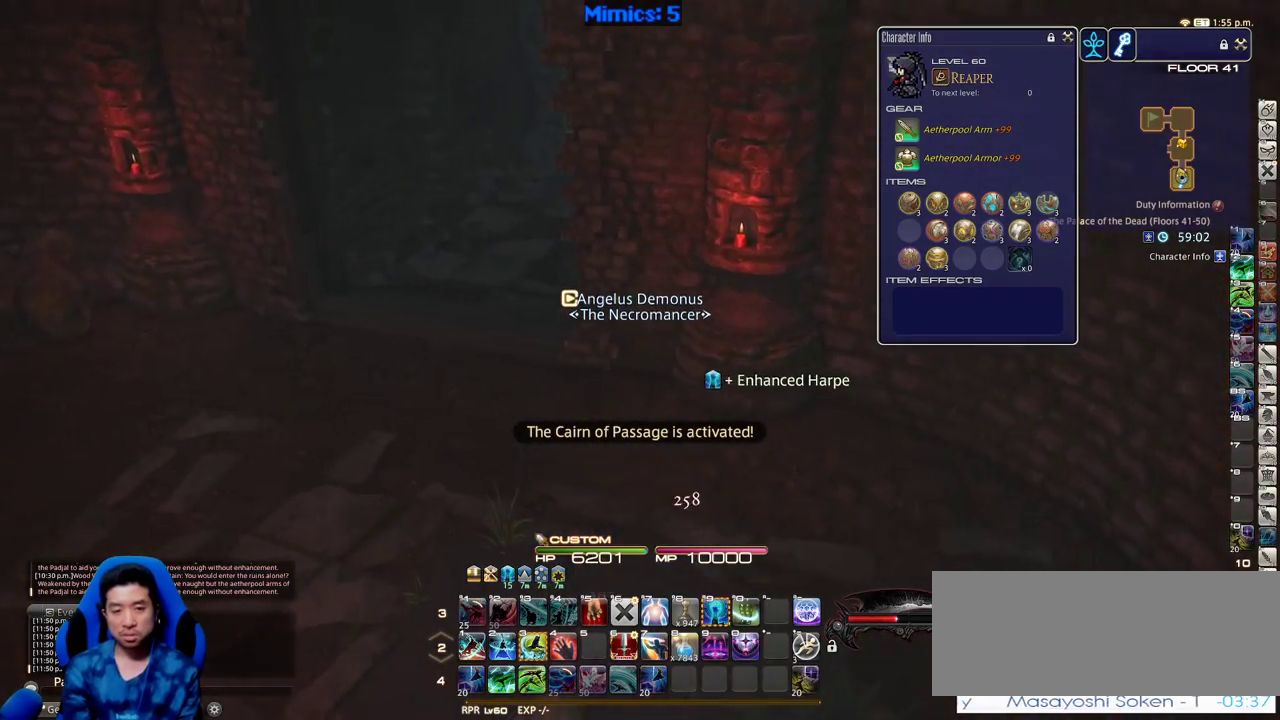
{"keys": ["rbracket", "w"], "events": [[133, "w", "down"], [416, "a", "up"], [416, "rbracket", "down"]]}
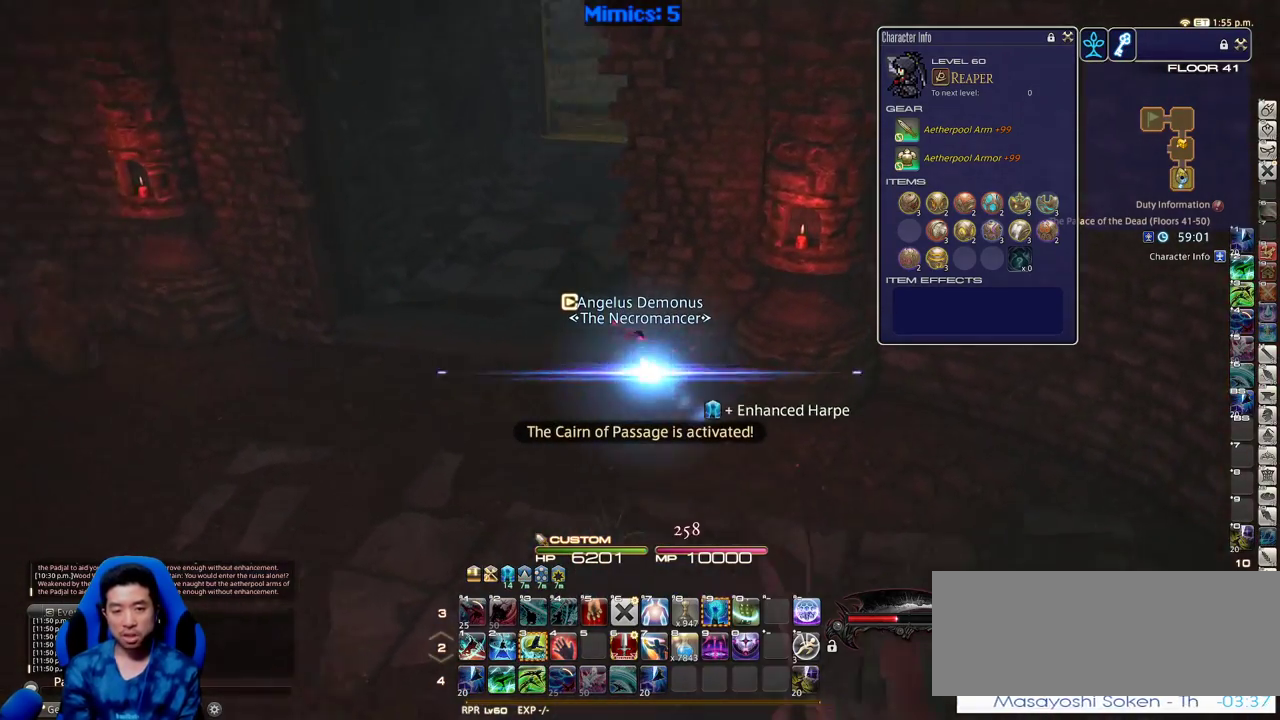
{"keys": ["equals", "shift_r", "w"], "events": [[66, "a", "down"], [66, "rbracket", "up"], [250, "shift_r", "down"], [350, "equals", "down"], [433, "equals", "up"], [483, "a", "up"], [483, "equals", "down"]]}
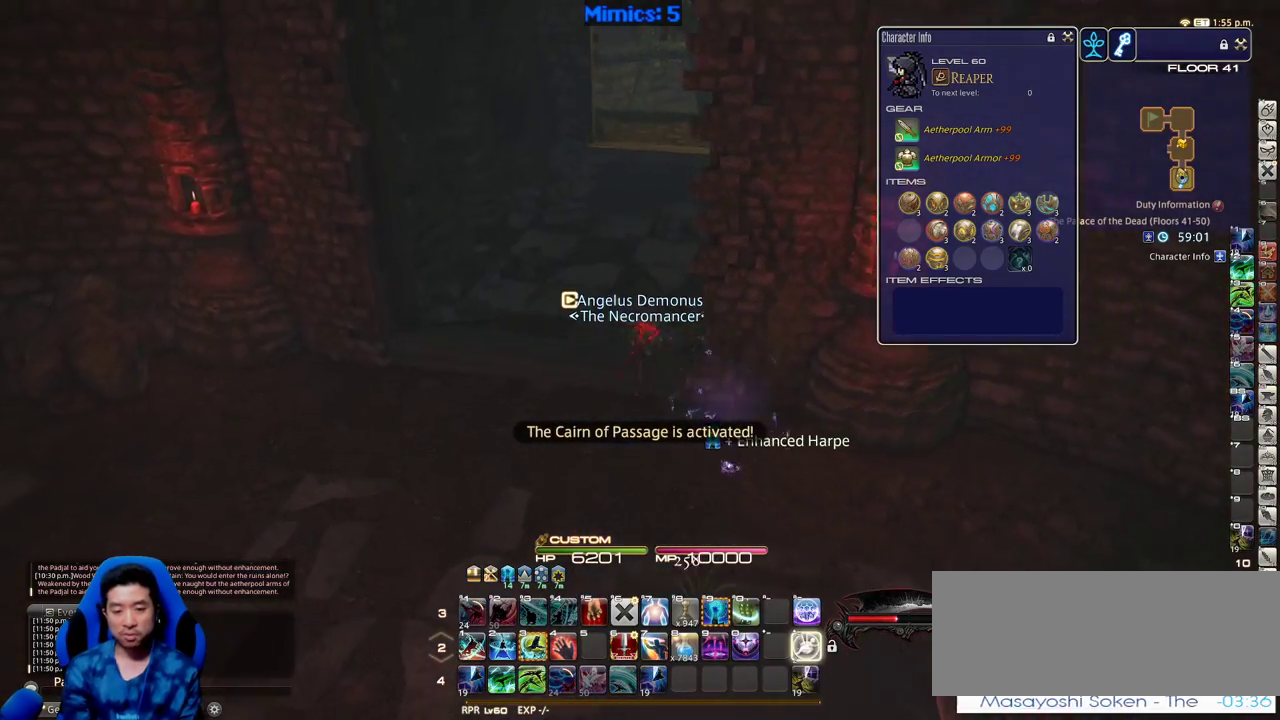
{"keys": ["w"], "events": [[33, "shift_r", "up"], [83, "equals", "up"]]}
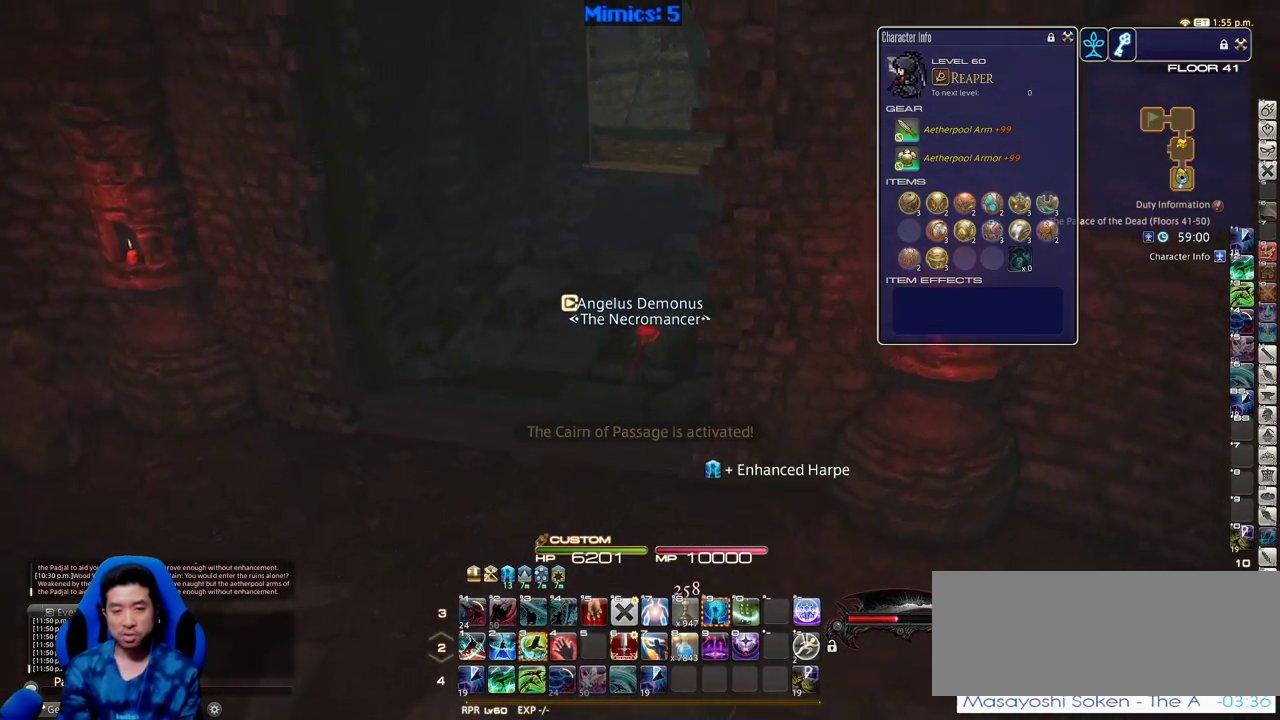
{"keys": ["shift_r", "w"], "events": [[50, "shift_r", "down"], [383, "equals", "down"], [466, "equals", "up"]]}
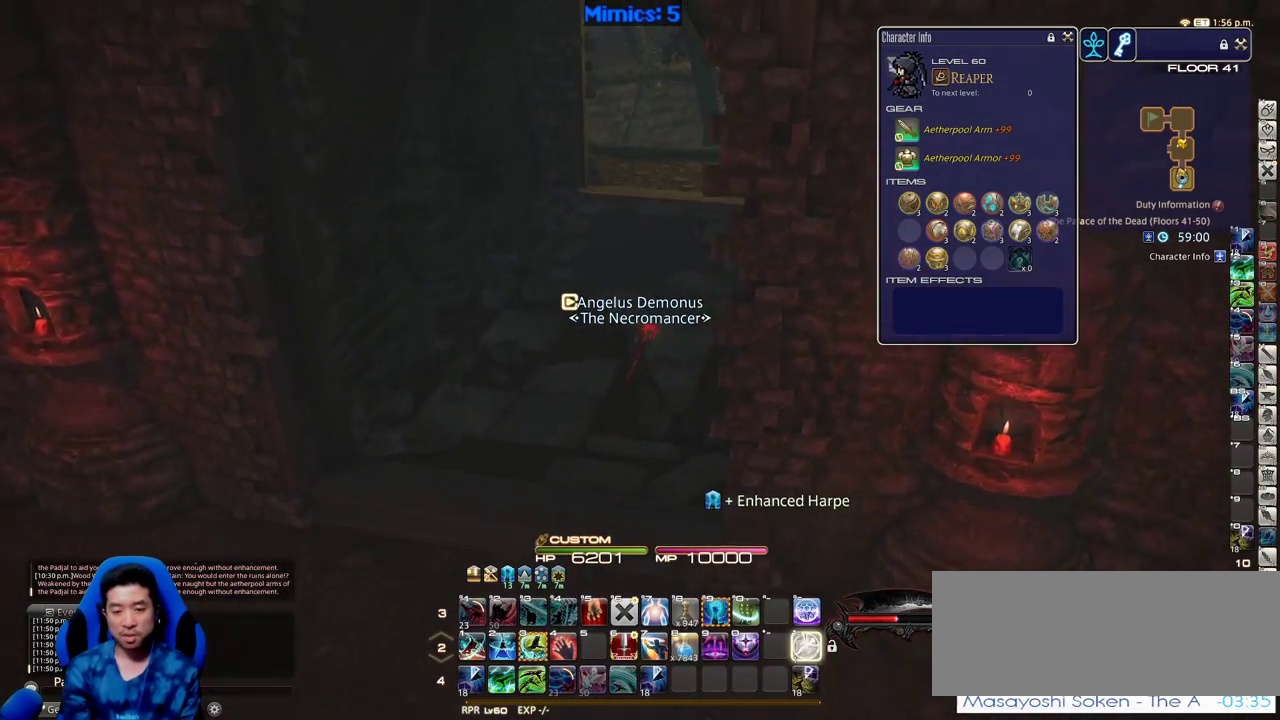
{"keys": ["equals", "shift_r", "w"], "events": [[16, "equals", "down"], [116, "equals", "up"], [200, "equals", "down"], [300, "equals", "up"], [350, "equals", "down"], [433, "equals", "up"], [483, "equals", "down"]]}
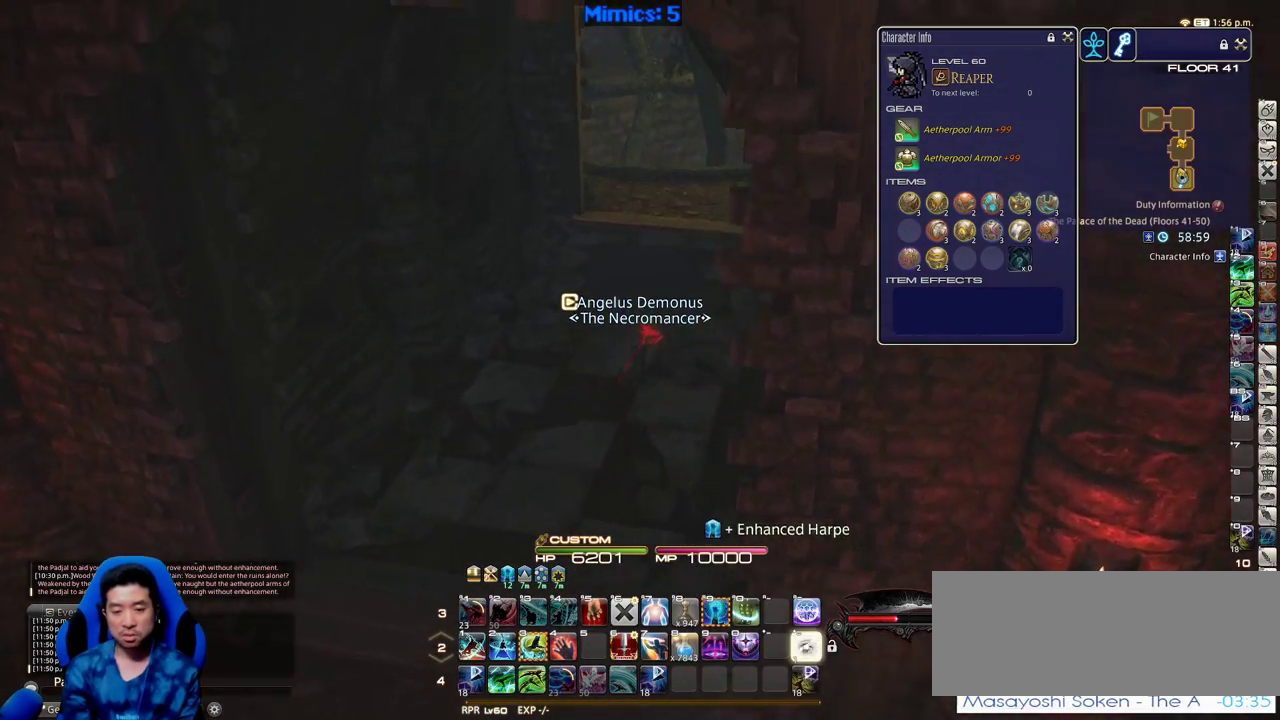
{"keys": ["equals", "shift_r", "w"], "events": [[83, "equals", "up"], [133, "equals", "down"], [216, "equals", "up"], [316, "equals", "down"], [400, "equals", "up"], [450, "equals", "down"]]}
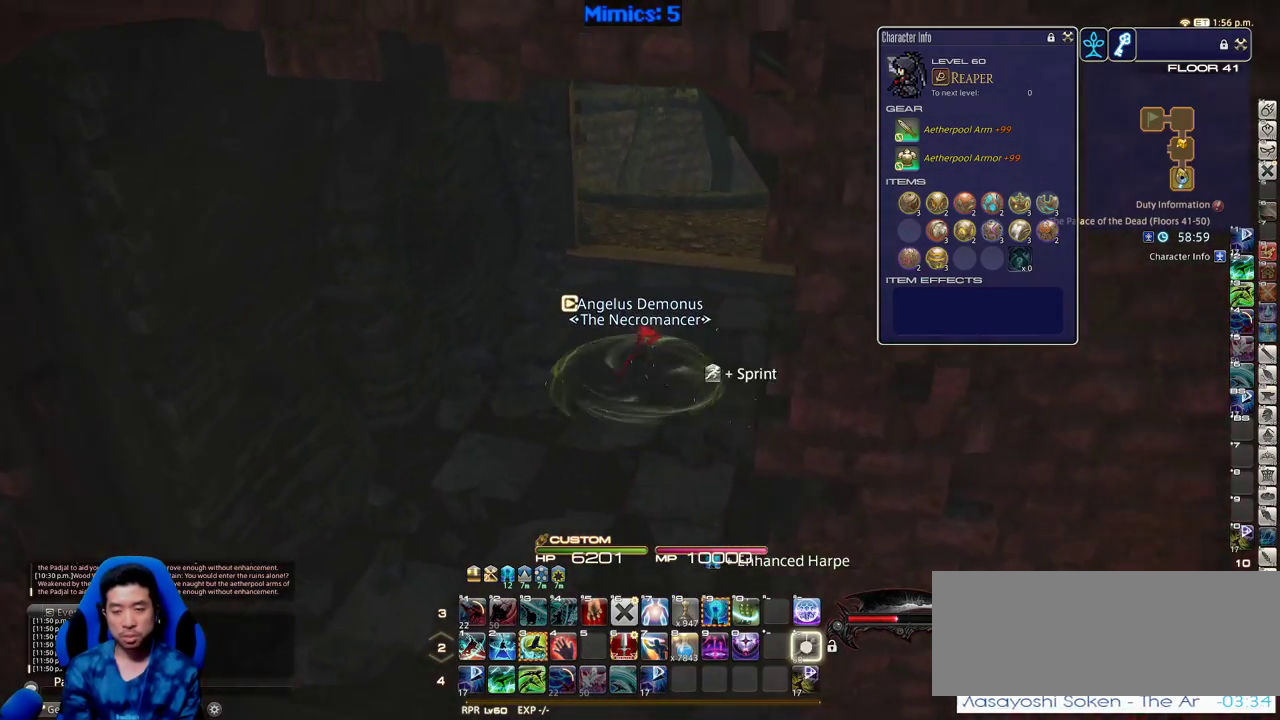
{"keys": ["d", "p", "w"], "events": [[50, "equals", "up"], [50, "shift_r", "up"], [133, "p", "down"], [233, "p", "up"], [283, "p", "down"], [366, "d", "down"]]}
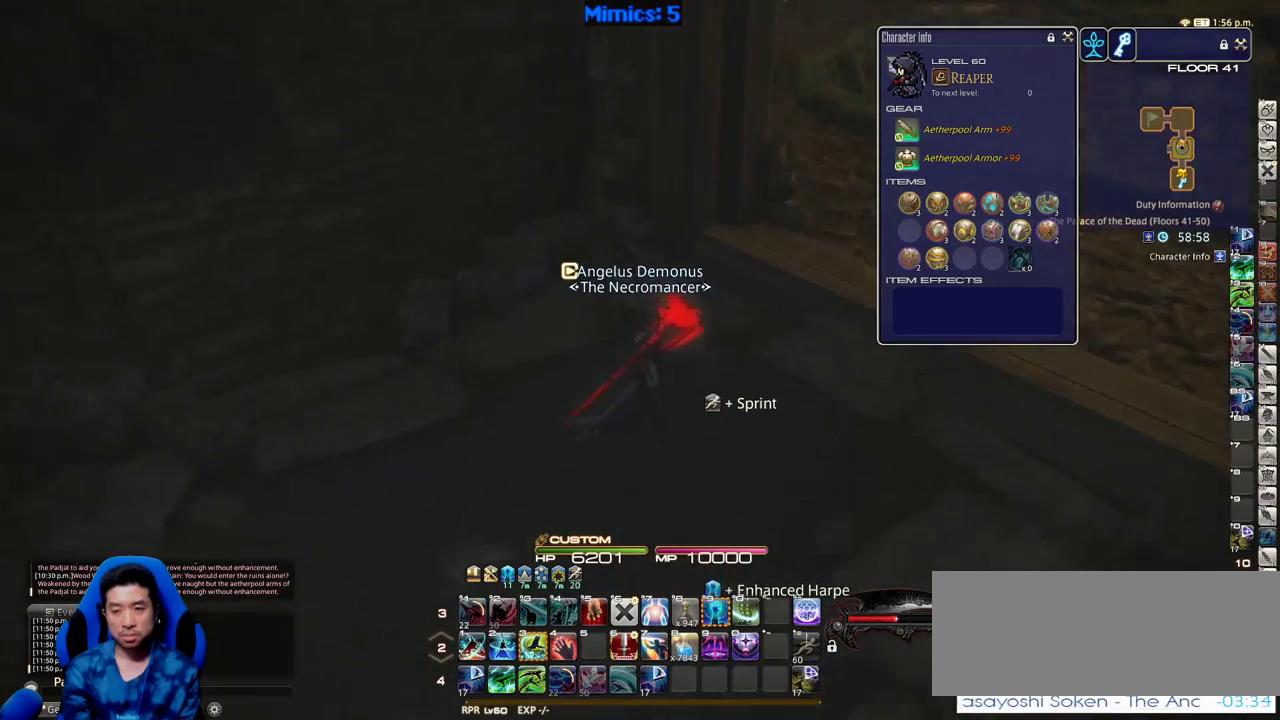
{"keys": ["d", "w"], "events": [[116, "p", "up"], [150, "p", "down"], [200, "minus", "down"], [300, "minus", "up"], [300, "p", "up"]]}
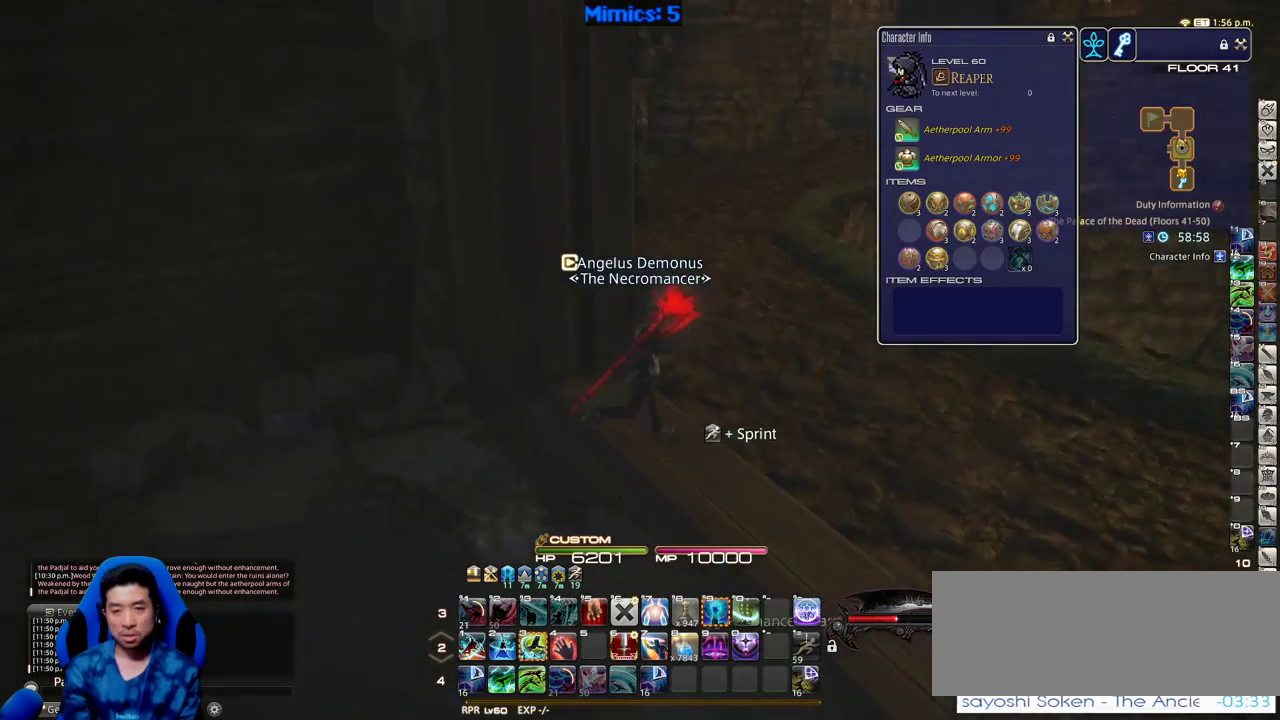
{"keys": ["w"], "events": [[133, "d", "up"]]}
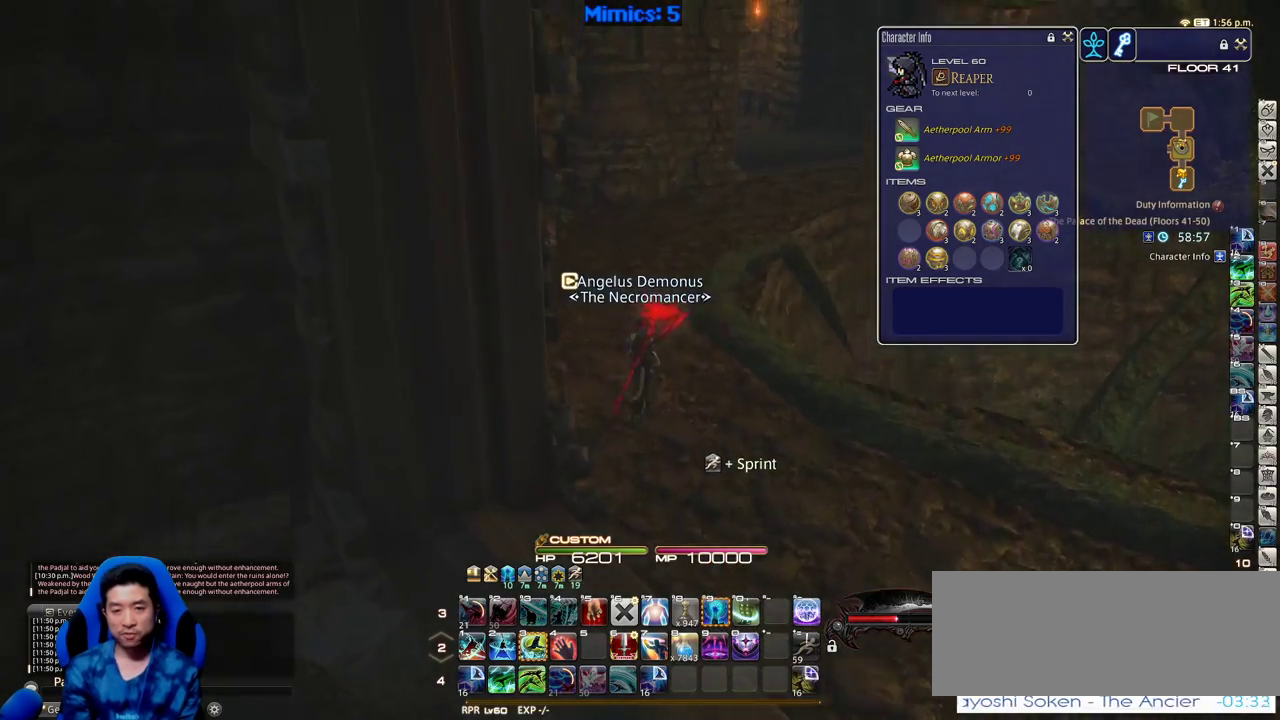
{"keys": ["w"], "events": [[100, "a", "down"], [183, "p", "down"], [233, "a", "up"], [283, "p", "up"]]}
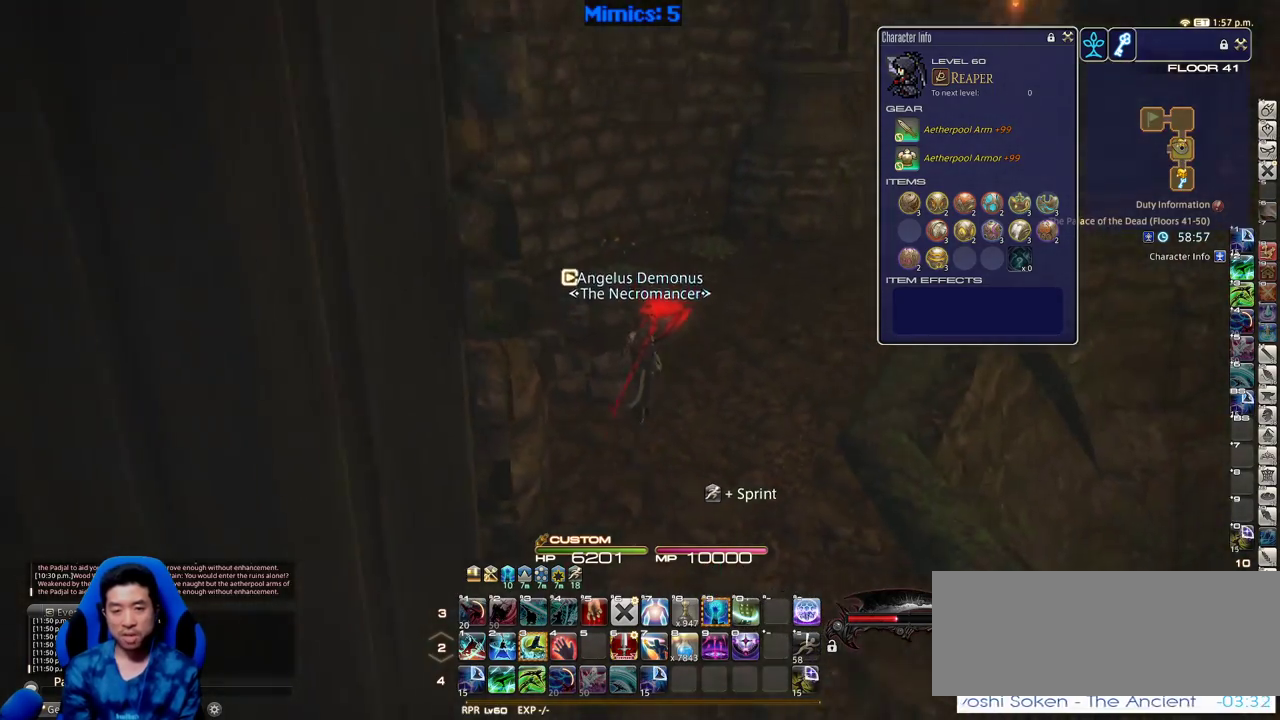
{"keys": ["d", "w"], "events": [[150, "d", "down"], [150, "p", "down"], [250, "p", "up"]]}
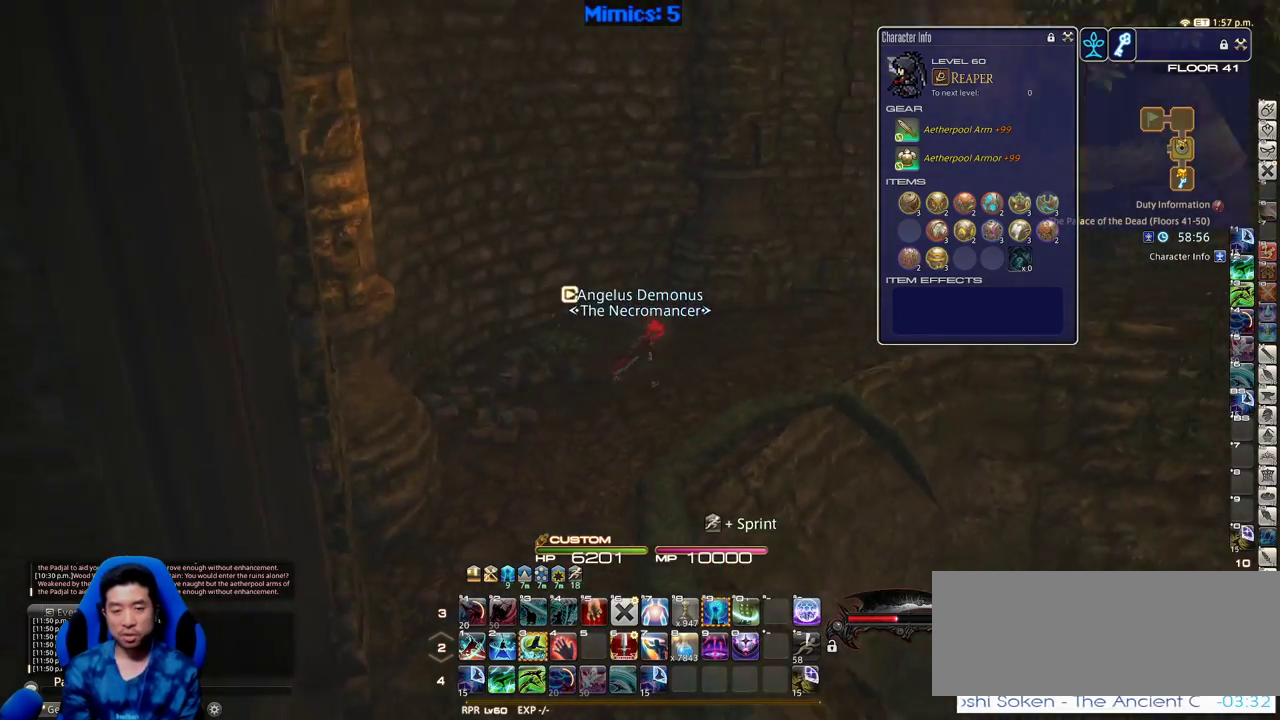
{"keys": ["d", "w"], "events": []}
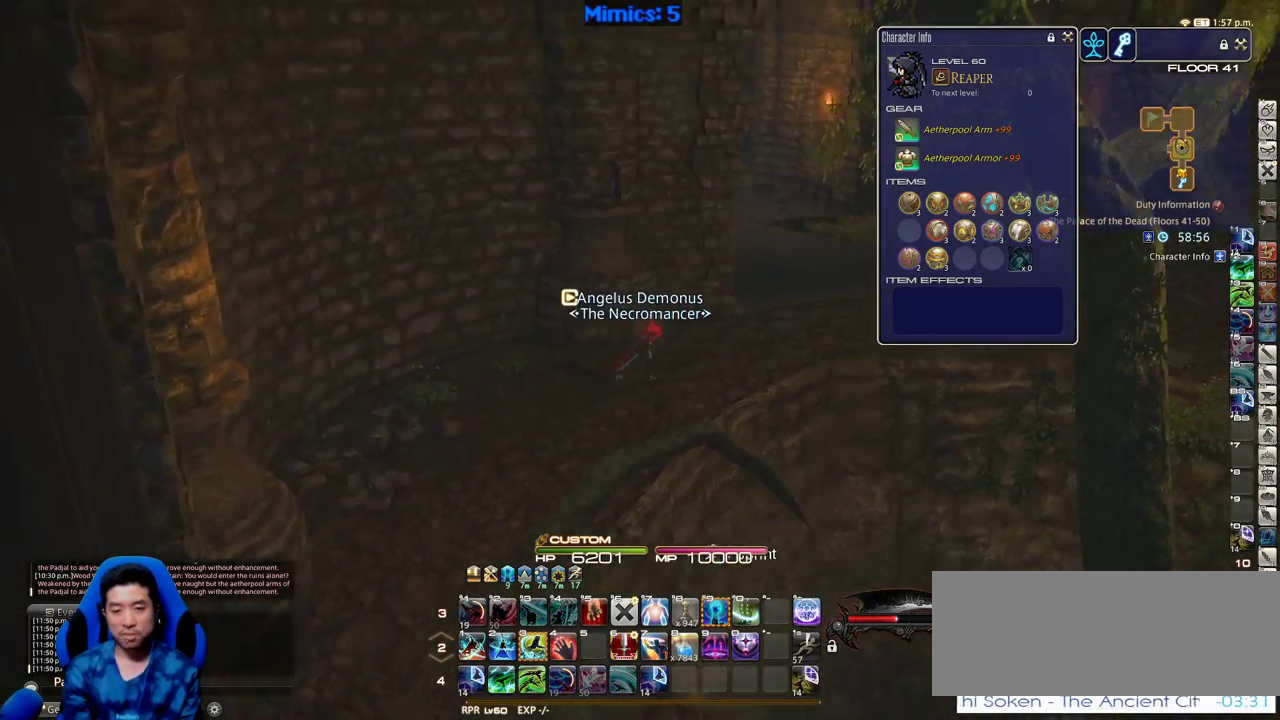
{"keys": ["d", "w"], "events": [[383, "p", "down"], [416, "p", "up"]]}
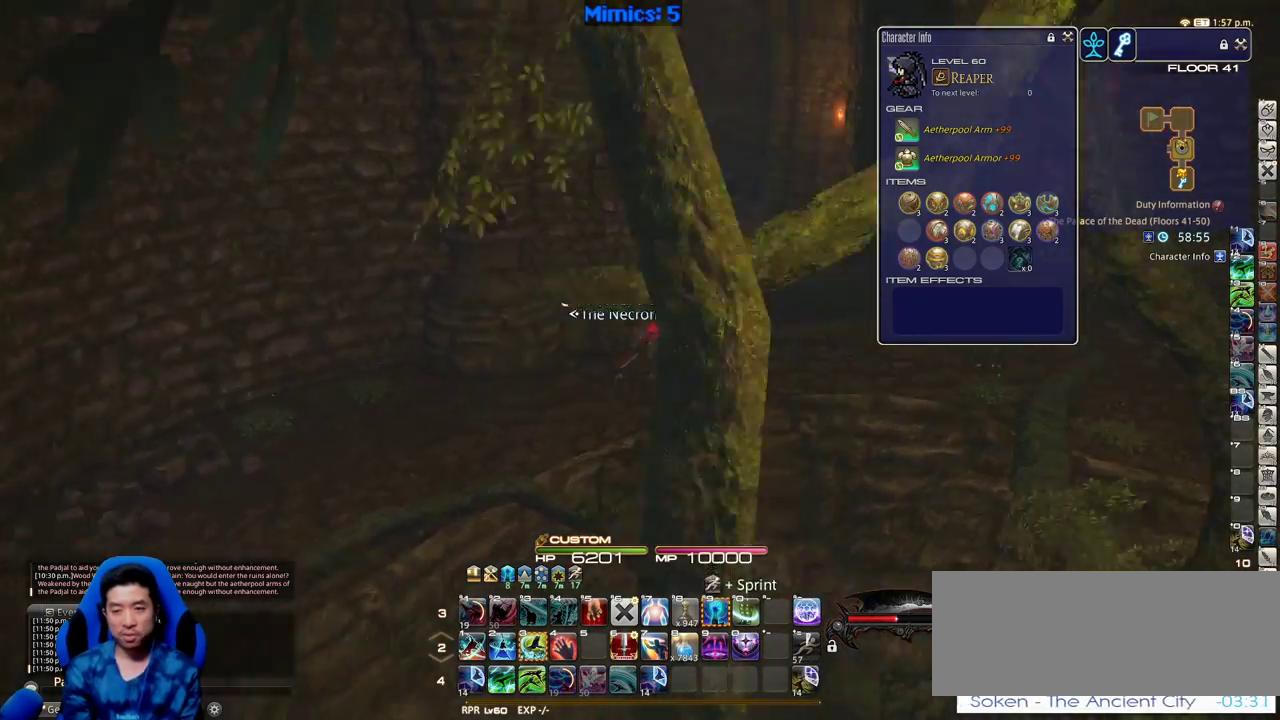
{"keys": ["d", "w"], "events": [[16, "p", "down"], [116, "p", "up"], [150, "p", "down"], [300, "p", "up"], [350, "p", "down"], [483, "p", "up"]]}